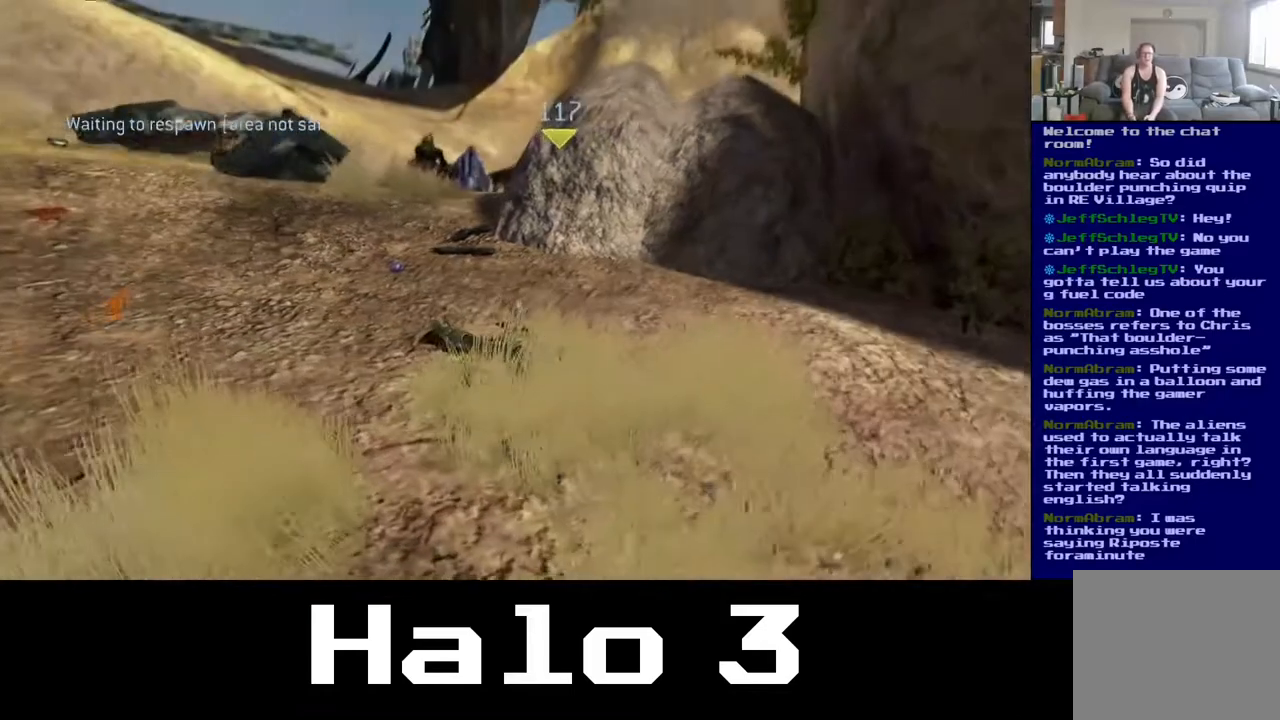
Gameplay with a controller (Xbox layout); each line is a JSON object with the inputs held at the frame after it. "events" lists button and stick changes between this image and that frame as [ms after this image, input, new state], when the widget could be followed in between.
{"buttons": [], "left_stick": "center", "right_stick": "right", "events": [[117, "right_stick", "center"], [400, "right_stick", "right"]]}
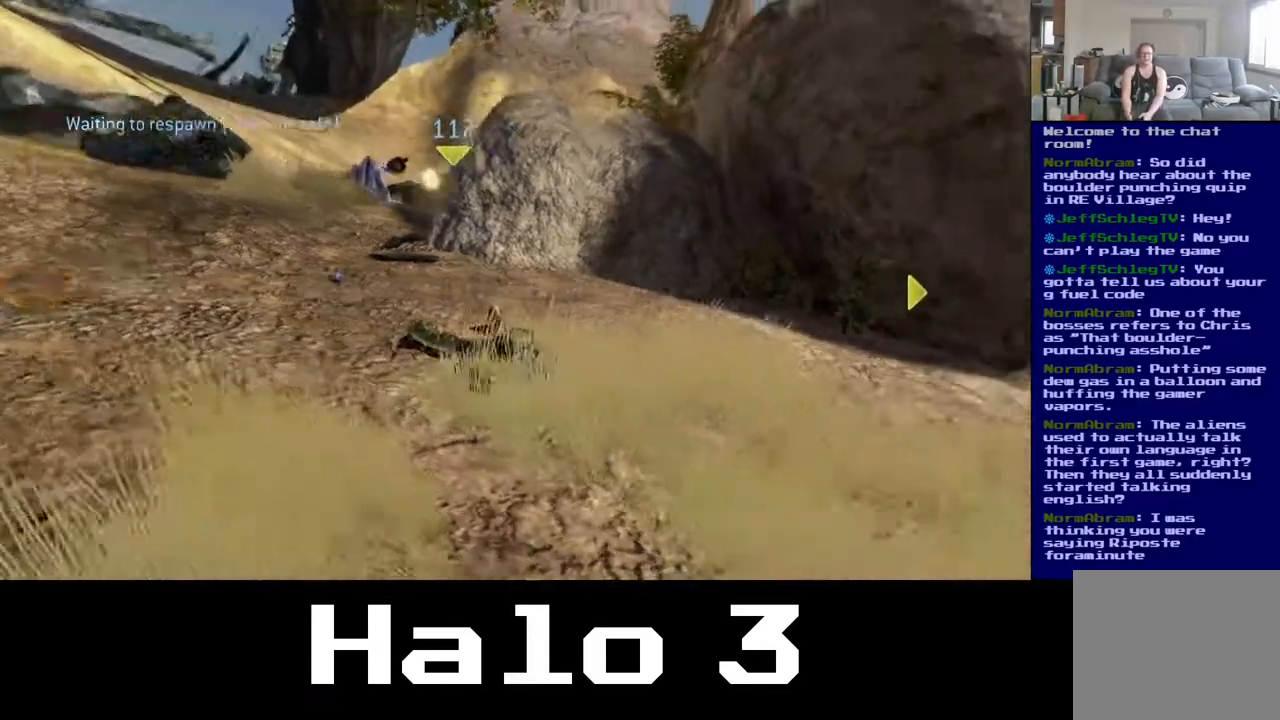
{"buttons": [], "left_stick": "center", "right_stick": "center", "events": [[150, "right_stick", "down"], [233, "right_stick", "down-left"], [333, "right_stick", "center"]]}
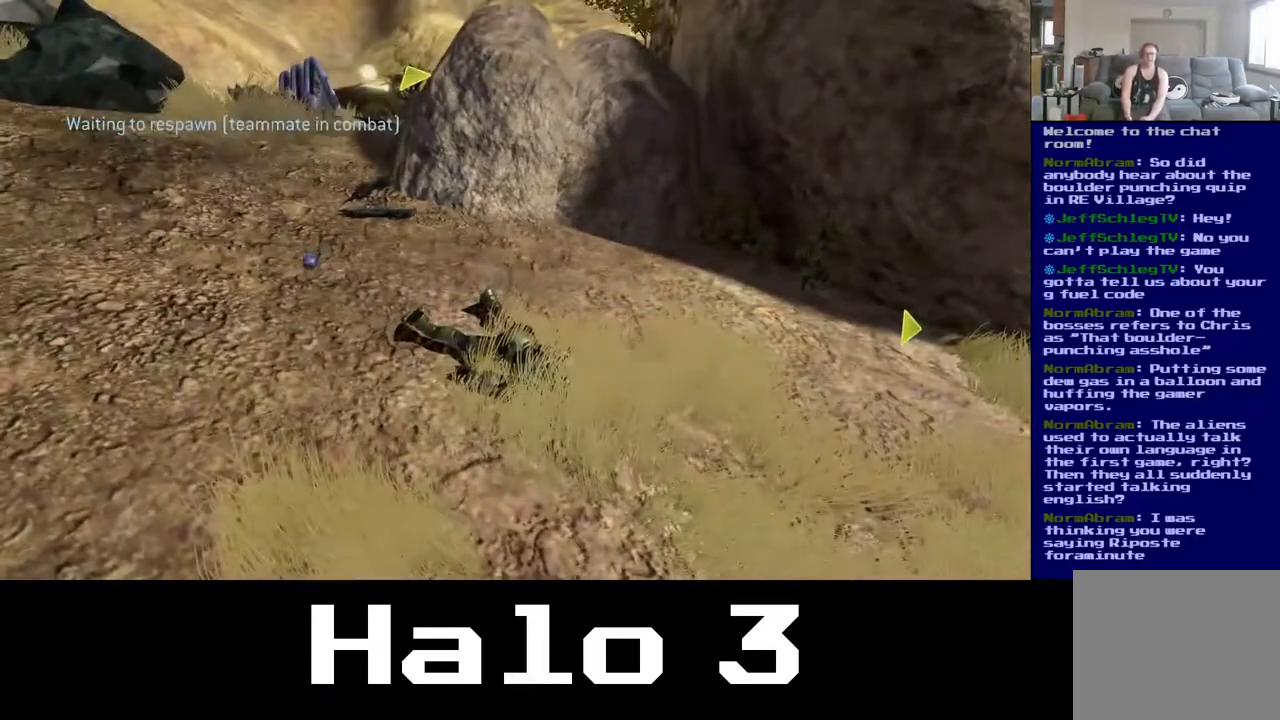
{"buttons": [], "left_stick": "center", "right_stick": "center", "events": []}
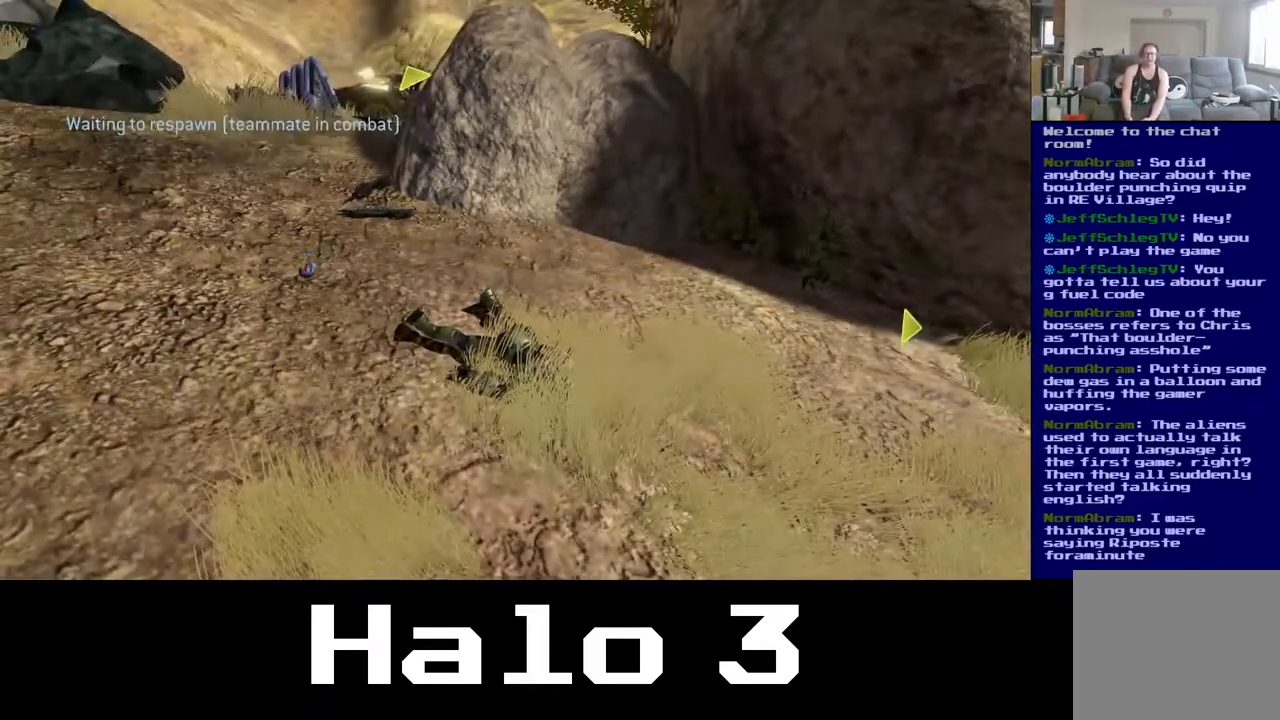
{"buttons": [], "left_stick": "center", "right_stick": "center", "events": [[183, "right_stick", "down-left"], [283, "right_stick", "left"], [383, "right_stick", "up-left"], [483, "right_stick", "center"]]}
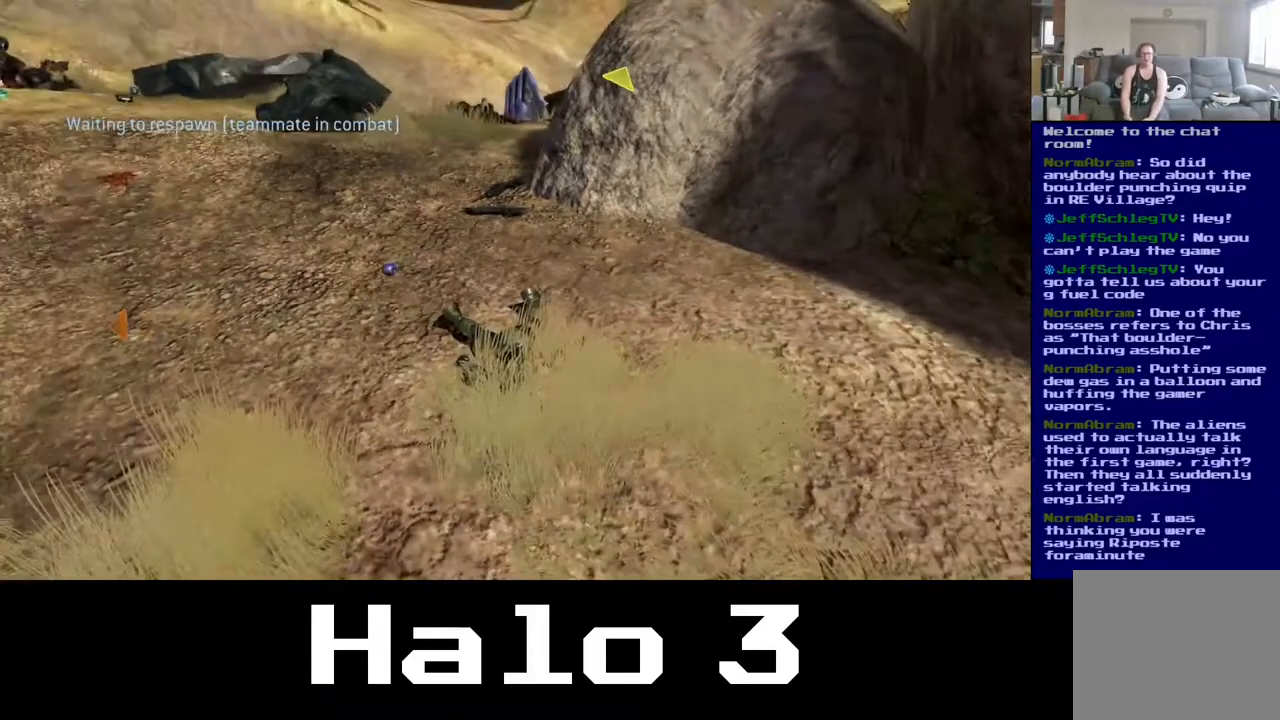
{"buttons": [], "left_stick": "center", "right_stick": "center", "events": []}
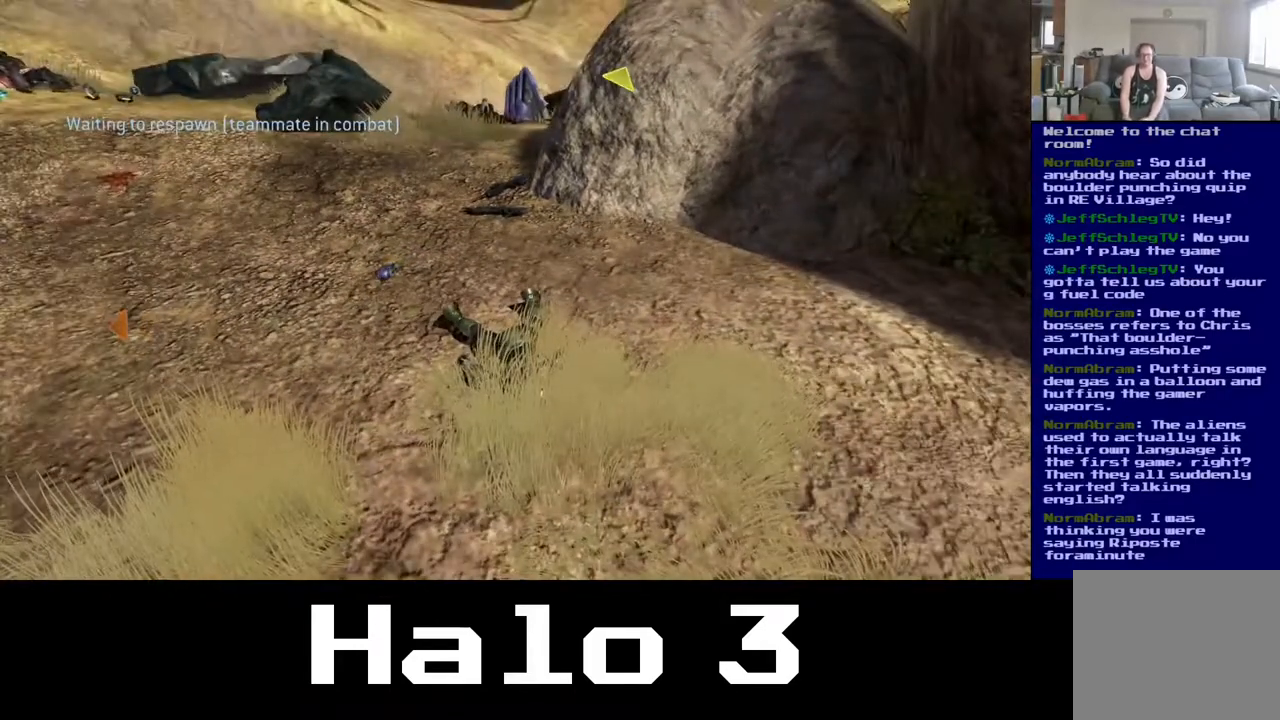
{"buttons": [], "left_stick": "center", "right_stick": "center", "events": []}
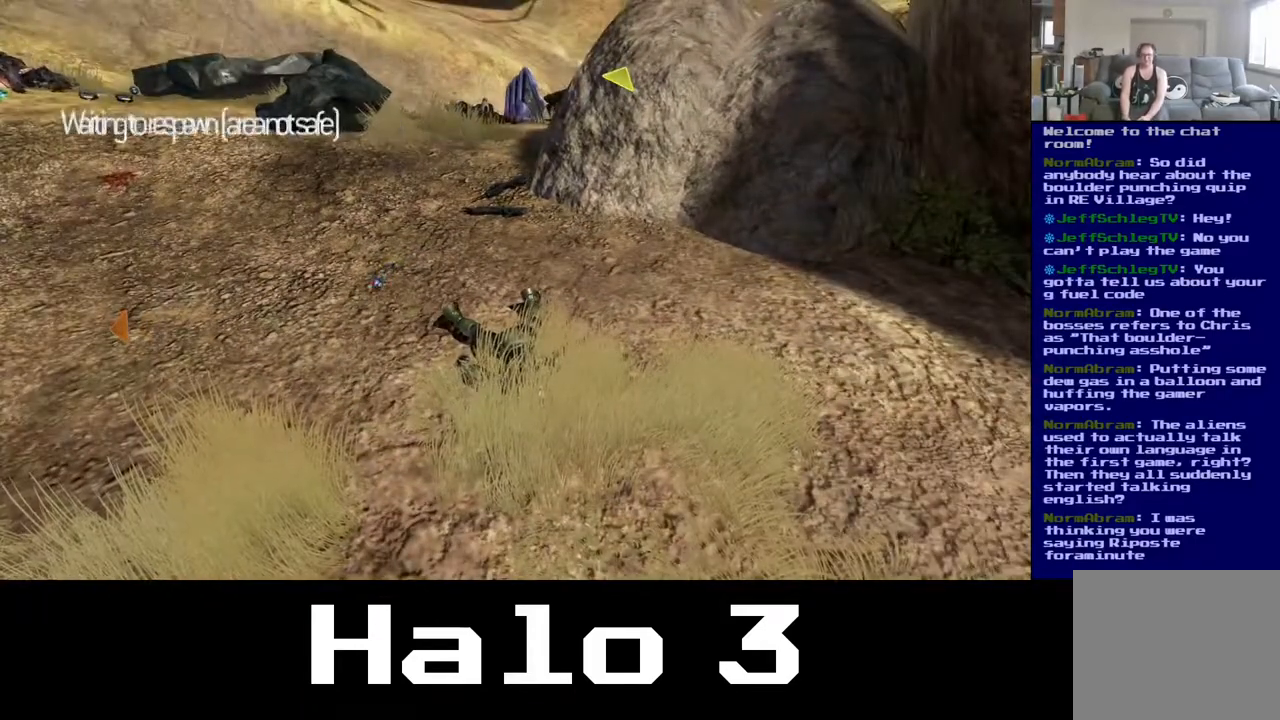
{"buttons": [], "left_stick": "center", "right_stick": "center", "events": []}
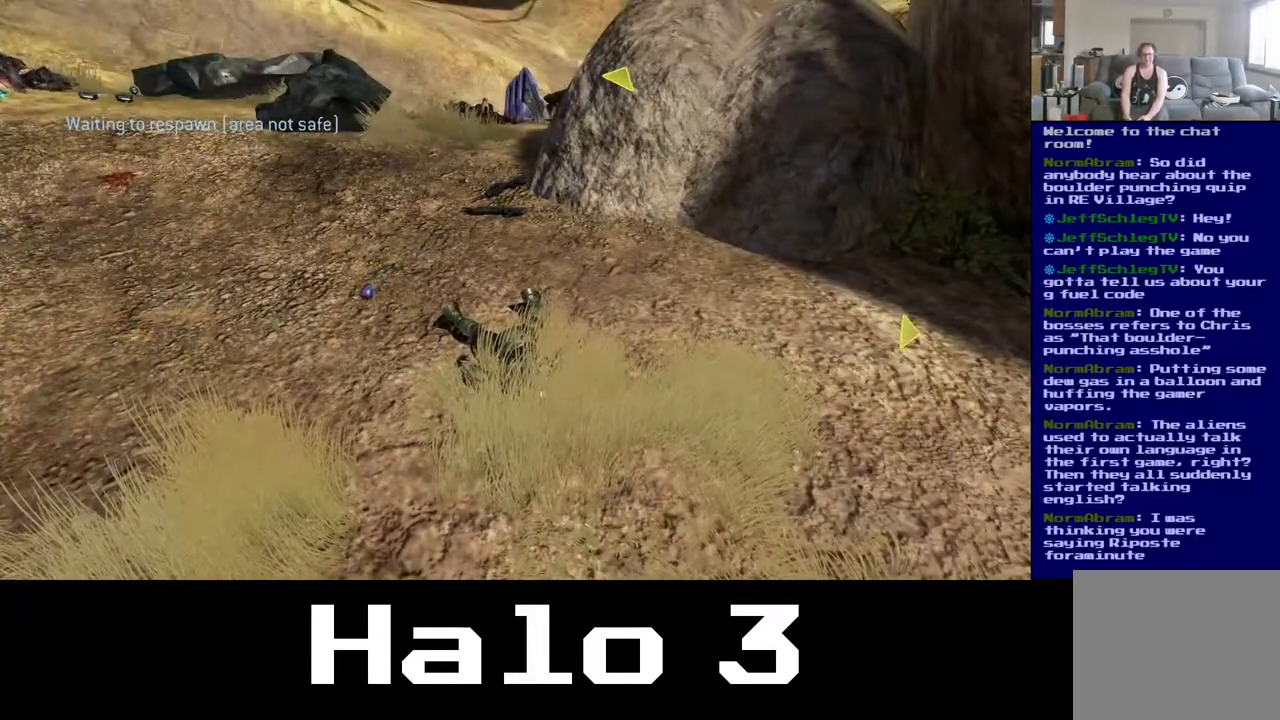
{"buttons": [], "left_stick": "center", "right_stick": "center", "events": []}
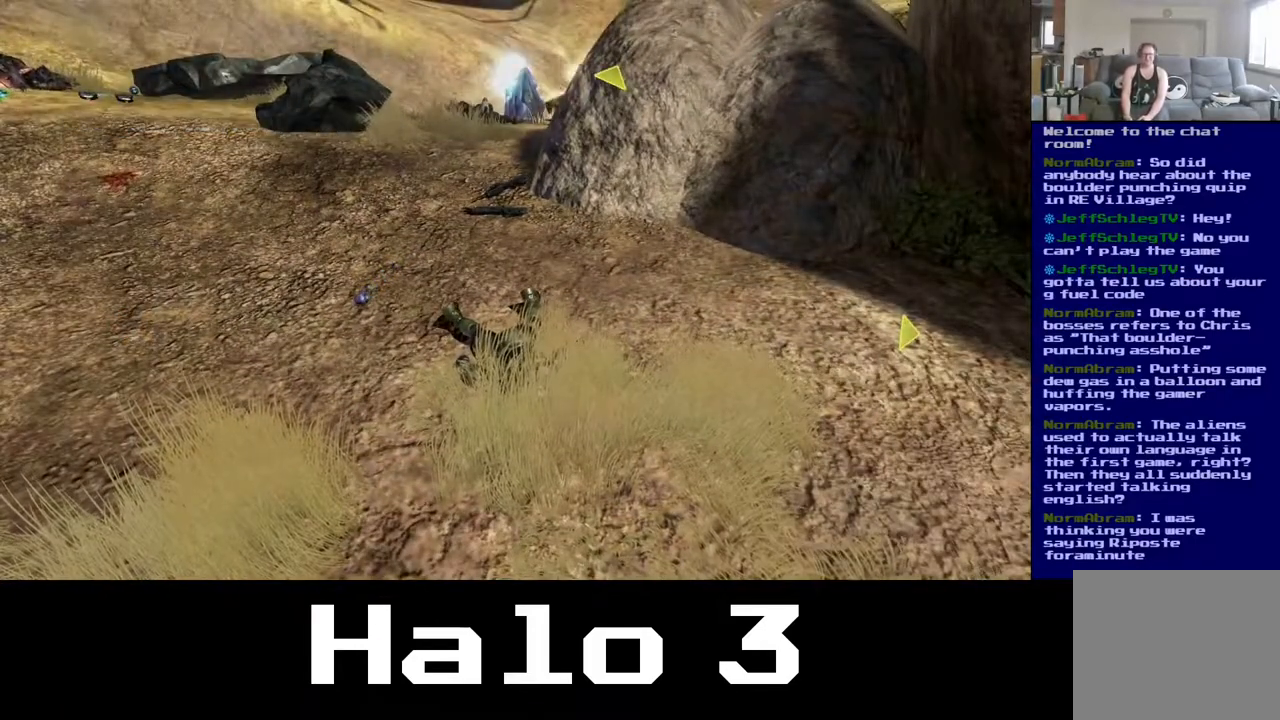
{"buttons": [], "left_stick": "center", "right_stick": "center", "events": []}
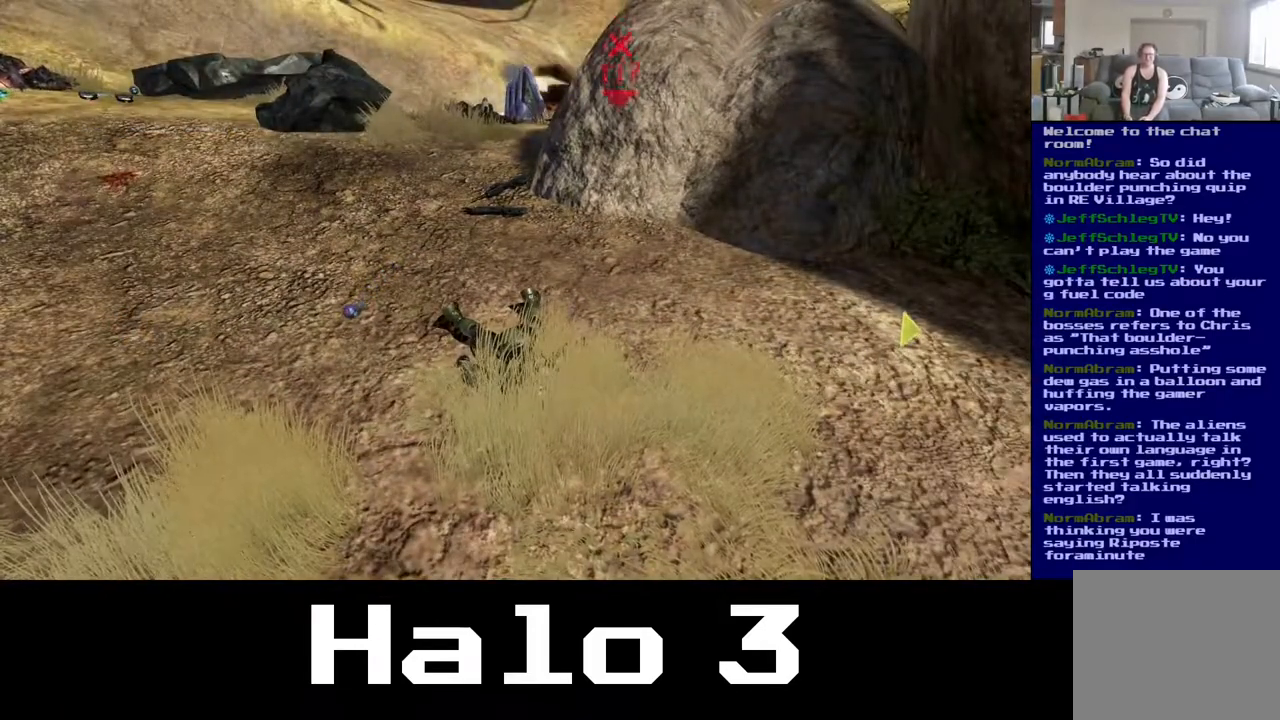
{"buttons": [], "left_stick": "center", "right_stick": "center", "events": []}
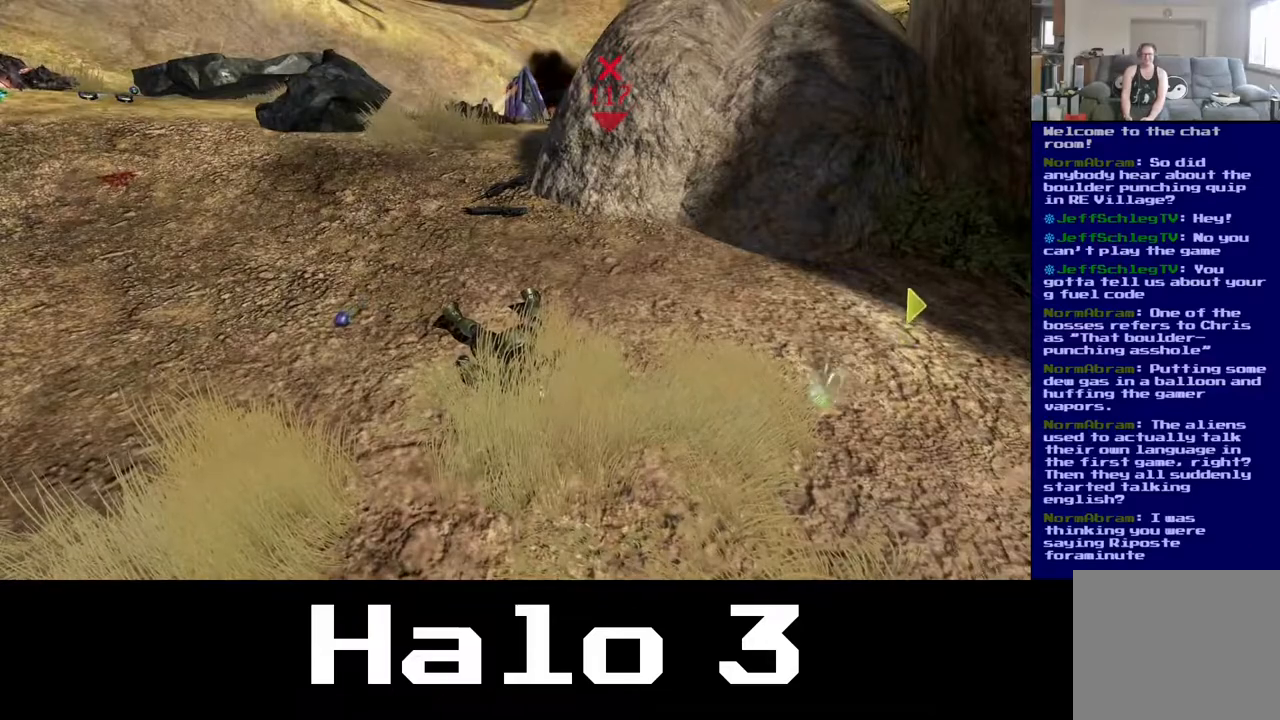
{"buttons": [], "left_stick": "center", "right_stick": "right", "events": [[483, "right_stick", "right"]]}
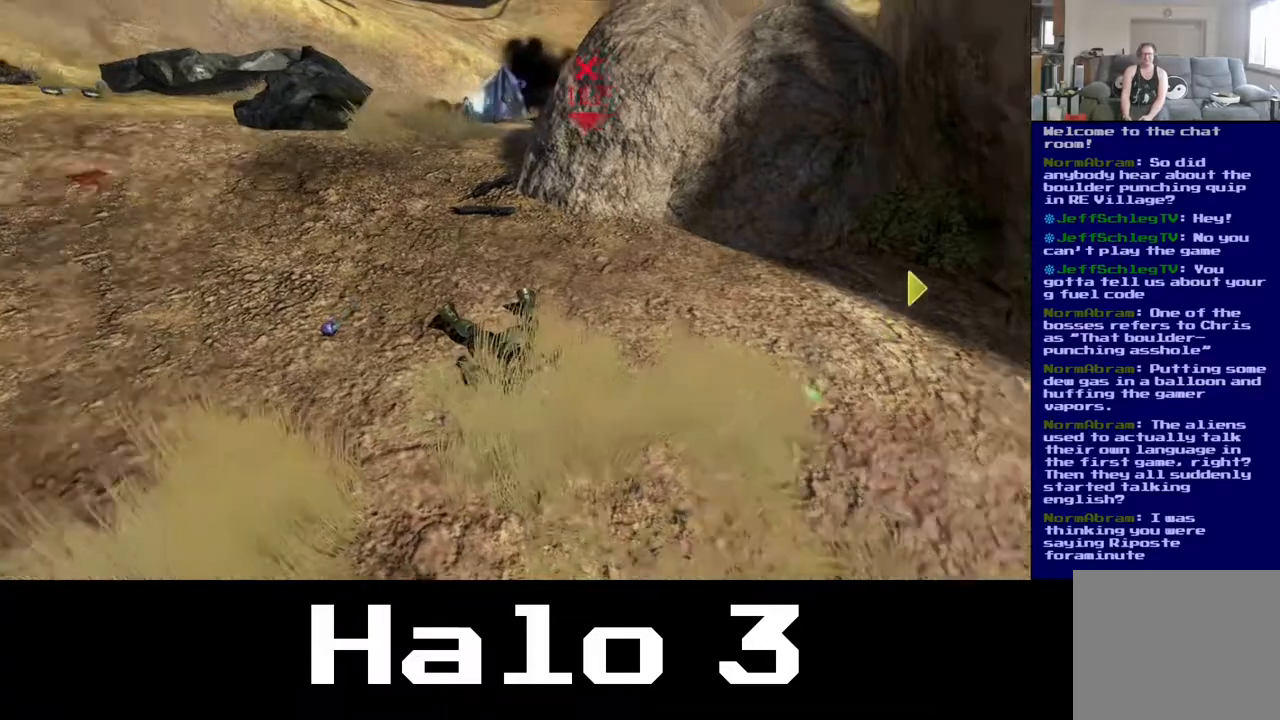
{"buttons": [], "left_stick": "right", "right_stick": "right", "events": [[400, "left_stick", "right"]]}
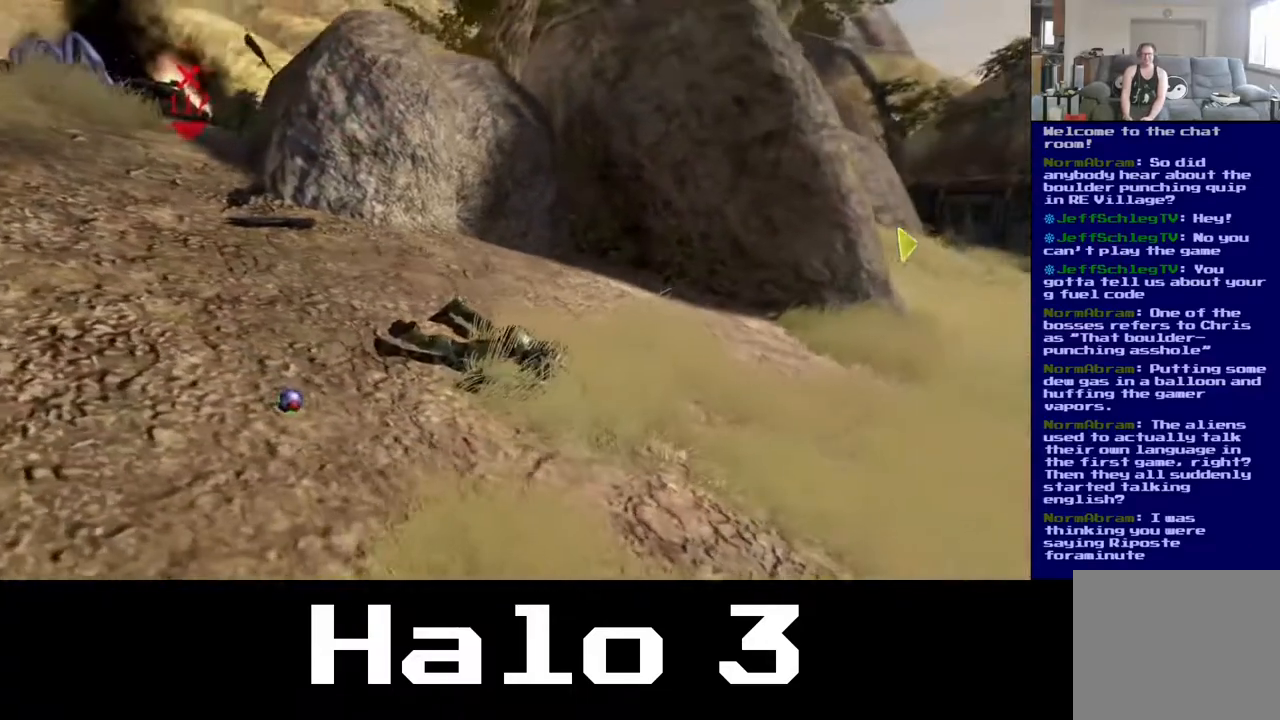
{"buttons": [], "left_stick": "center", "right_stick": "right", "events": [[183, "left_stick", "up-right"], [483, "left_stick", "center"]]}
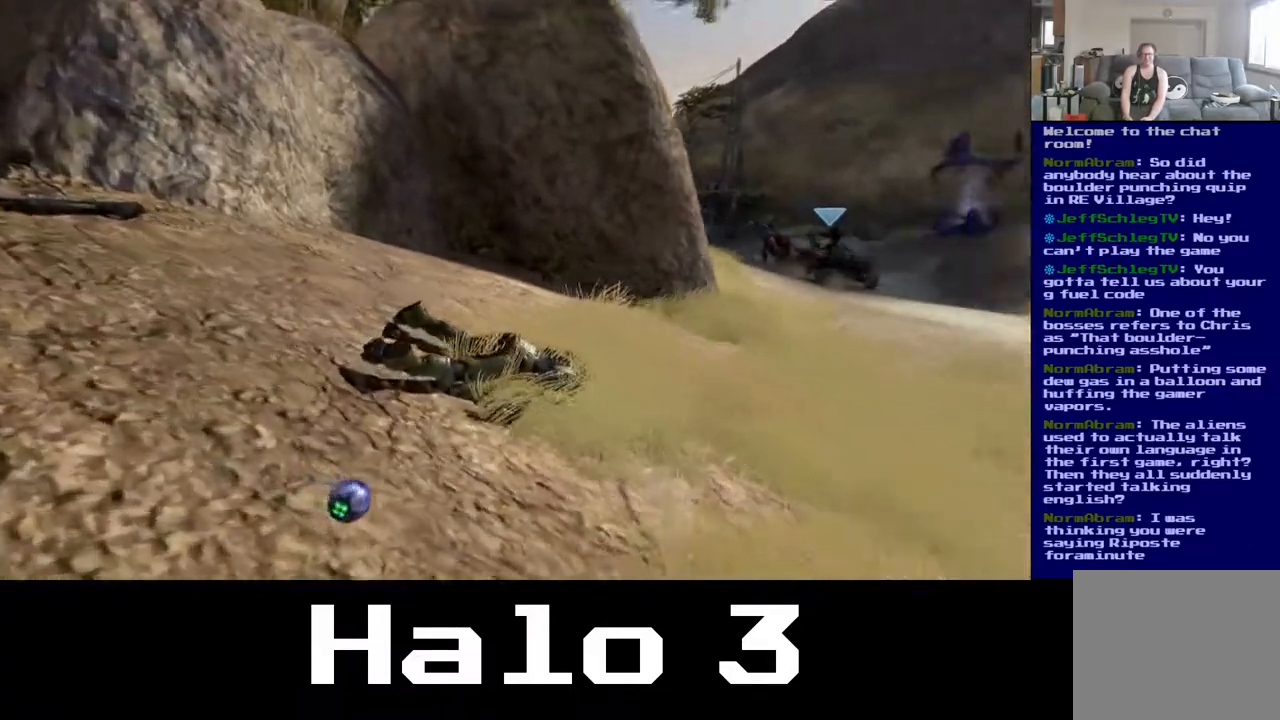
{"buttons": [], "left_stick": "center", "right_stick": "center", "events": [[400, "right_stick", "center"]]}
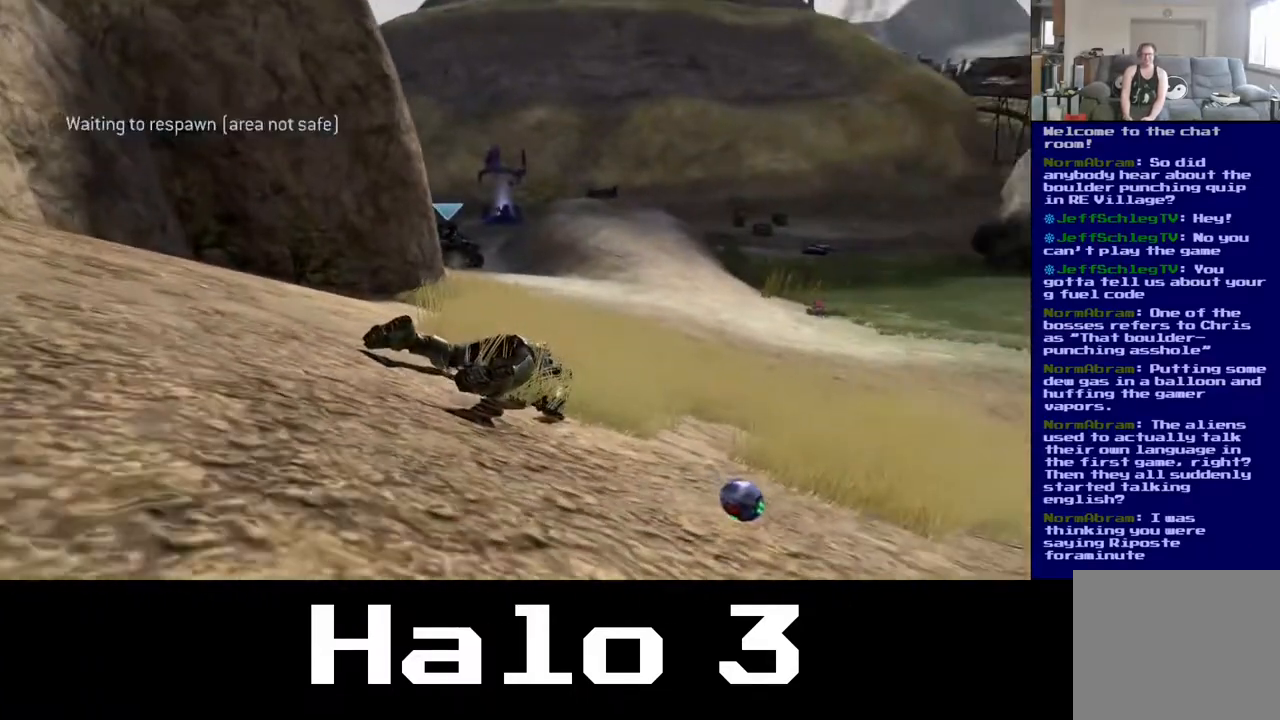
{"buttons": [], "left_stick": "up-right", "right_stick": "right", "events": [[50, "left_stick", "right"], [133, "right_stick", "left"], [367, "right_stick", "center"], [383, "left_stick", "up-right"], [483, "right_stick", "right"]]}
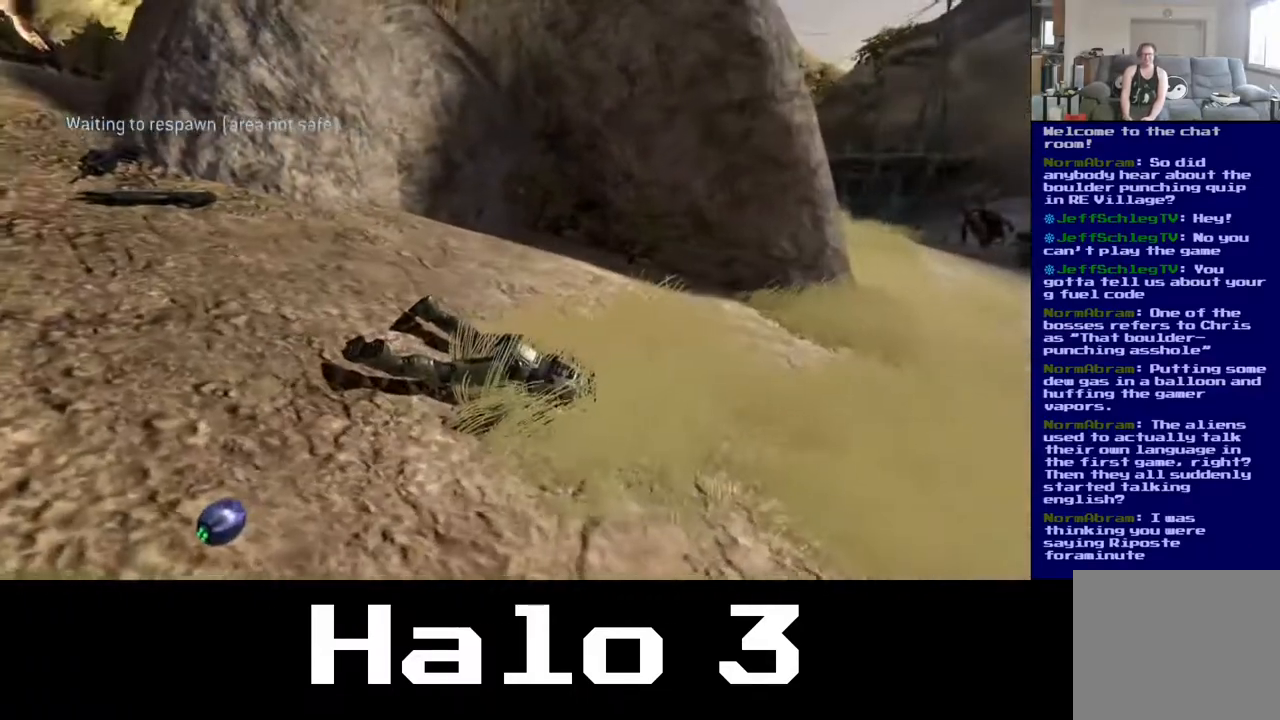
{"buttons": [], "left_stick": "center", "right_stick": "right", "events": [[167, "left_stick", "center"], [167, "right_stick", "center"], [450, "right_stick", "right"]]}
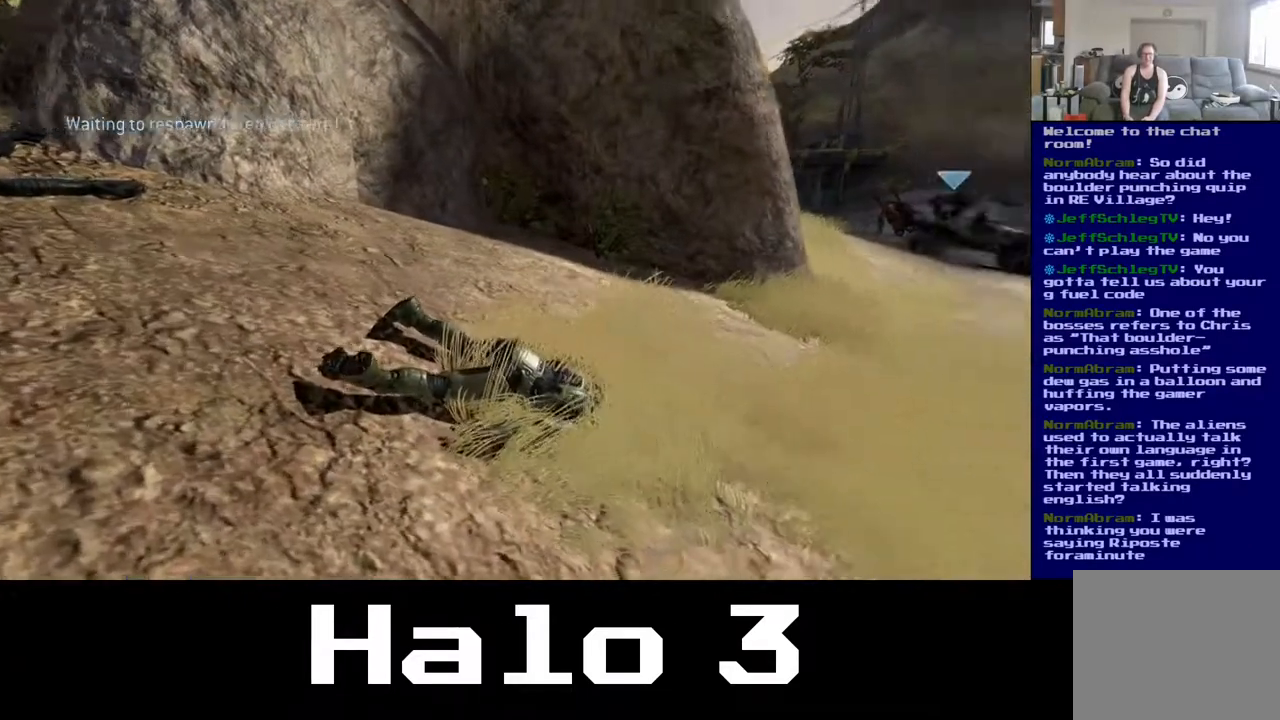
{"buttons": [], "left_stick": "center", "right_stick": "center", "events": [[217, "right_stick", "center"]]}